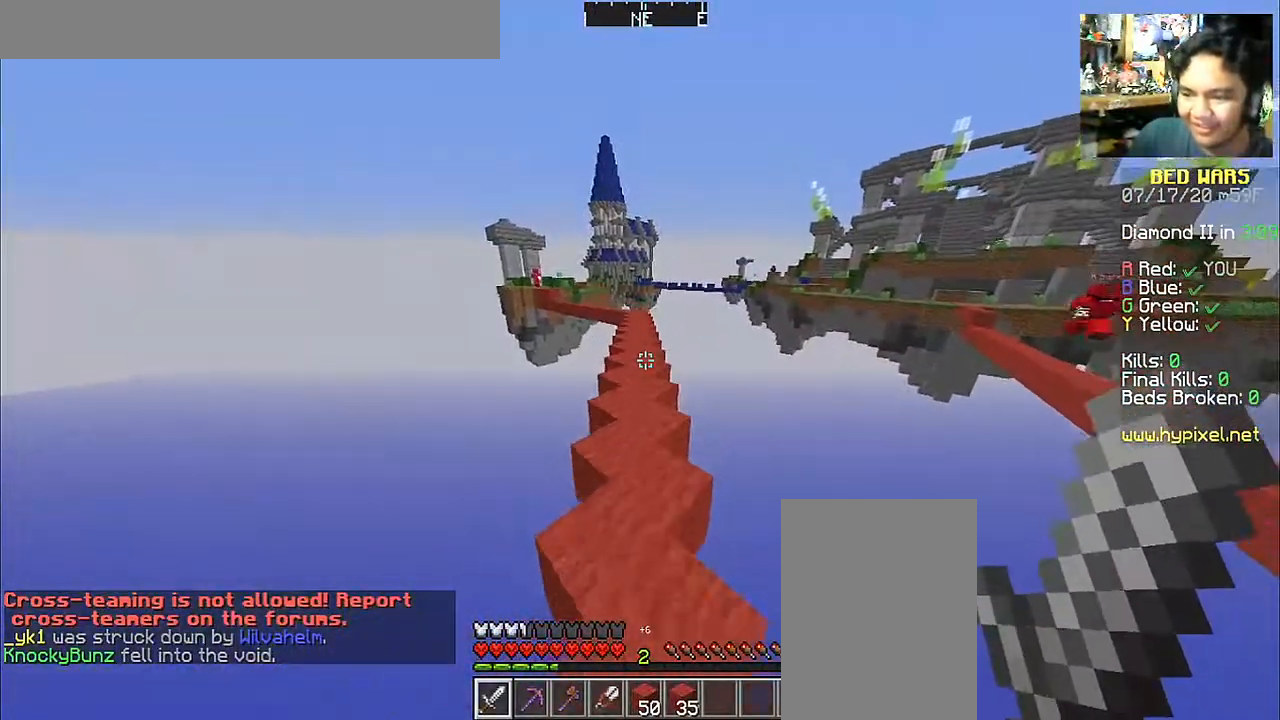
Gameplay with keyboard and mouse; each line is a JSON object with the keys and mouse buttons held at the frame after it. "events" lists presses ("down") and releases ("up") of "a", "d", "s", "space", "w", "mouse_left" and "mouse_right" between this image and that frame as [ms after this image, input, new state], when the widget could be followed in between. "mouse_left", "mouse_right" = the "left", "right" buttons of the "mouse" list. No other keys are recorded. Fast repeated clicks can show as one long hold. Mouse movement is not recorded.
{"keys": ["space", "w"], "mouse": [], "events": []}
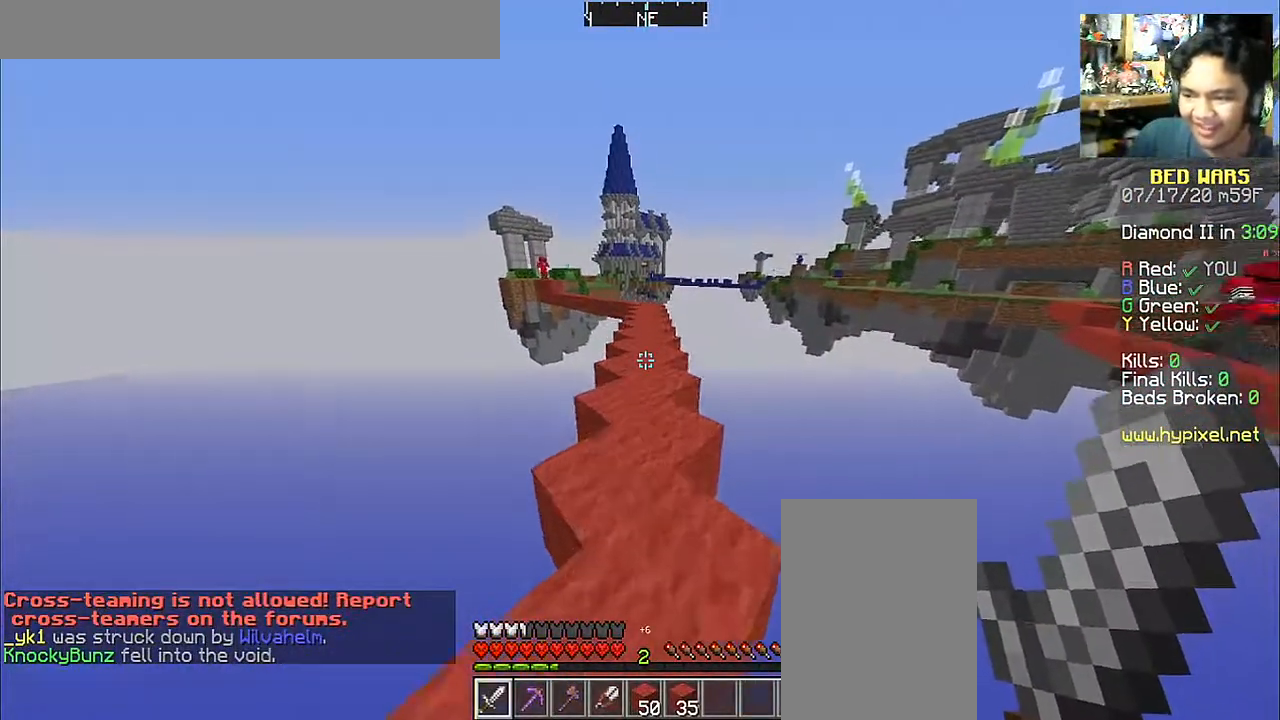
{"keys": ["space", "w"], "mouse": [], "events": []}
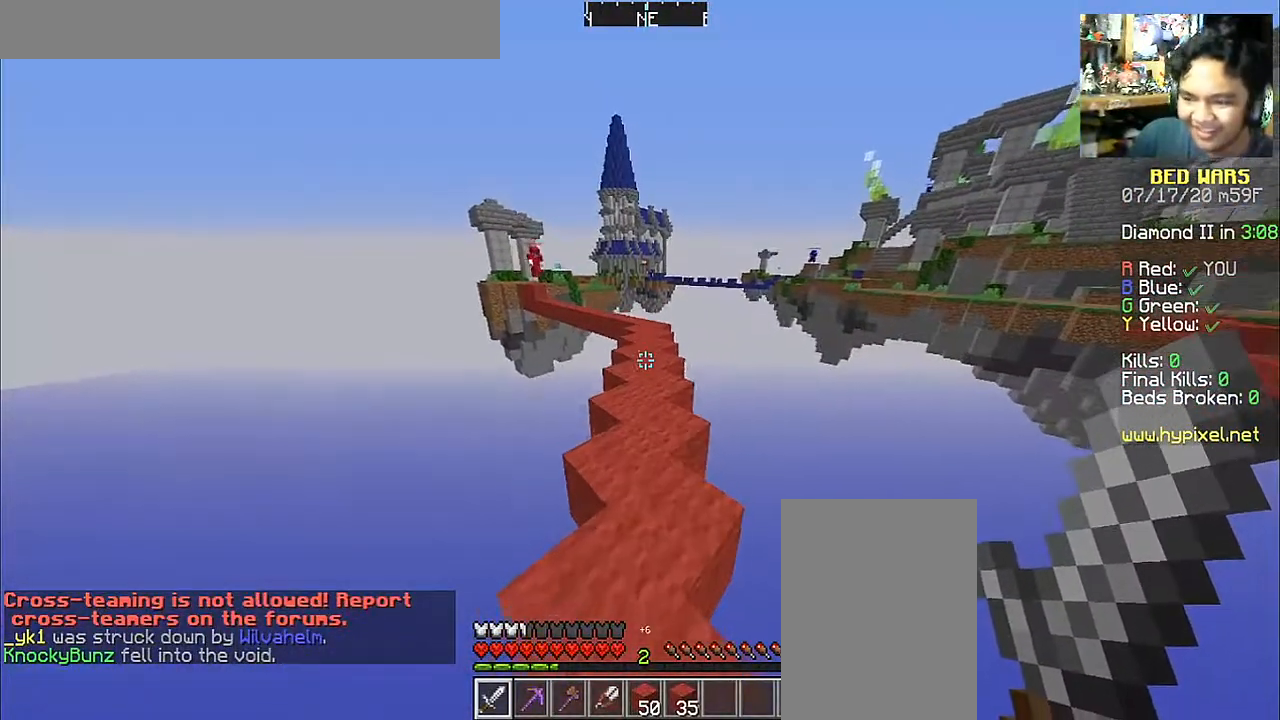
{"keys": ["w"], "mouse": [], "events": [[400, "space", "up"]]}
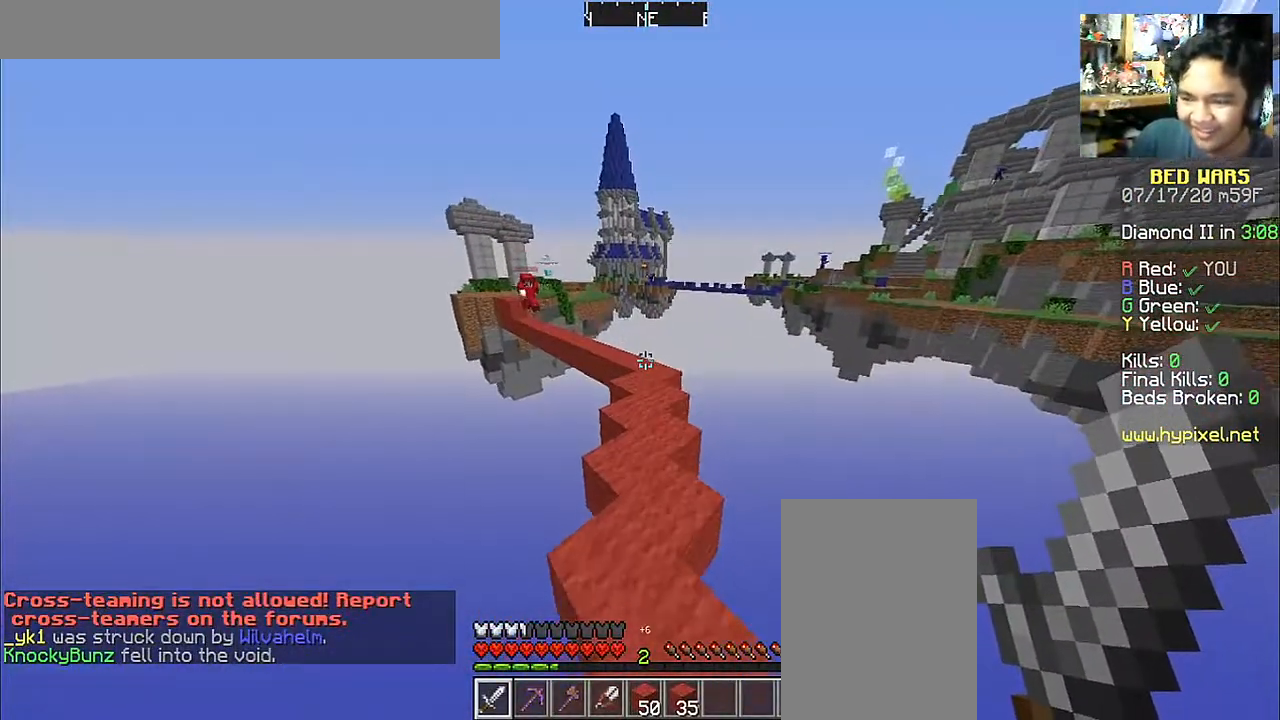
{"keys": ["w"], "mouse": [], "events": []}
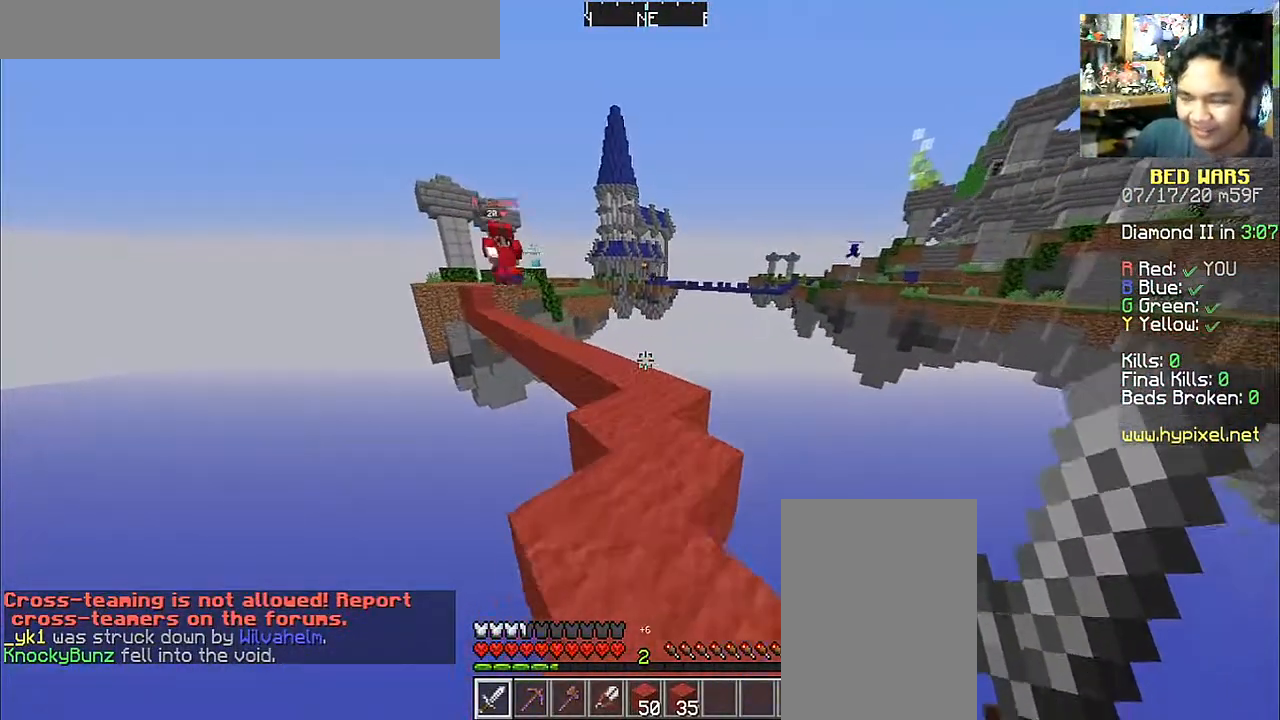
{"keys": ["w"], "mouse": [], "events": []}
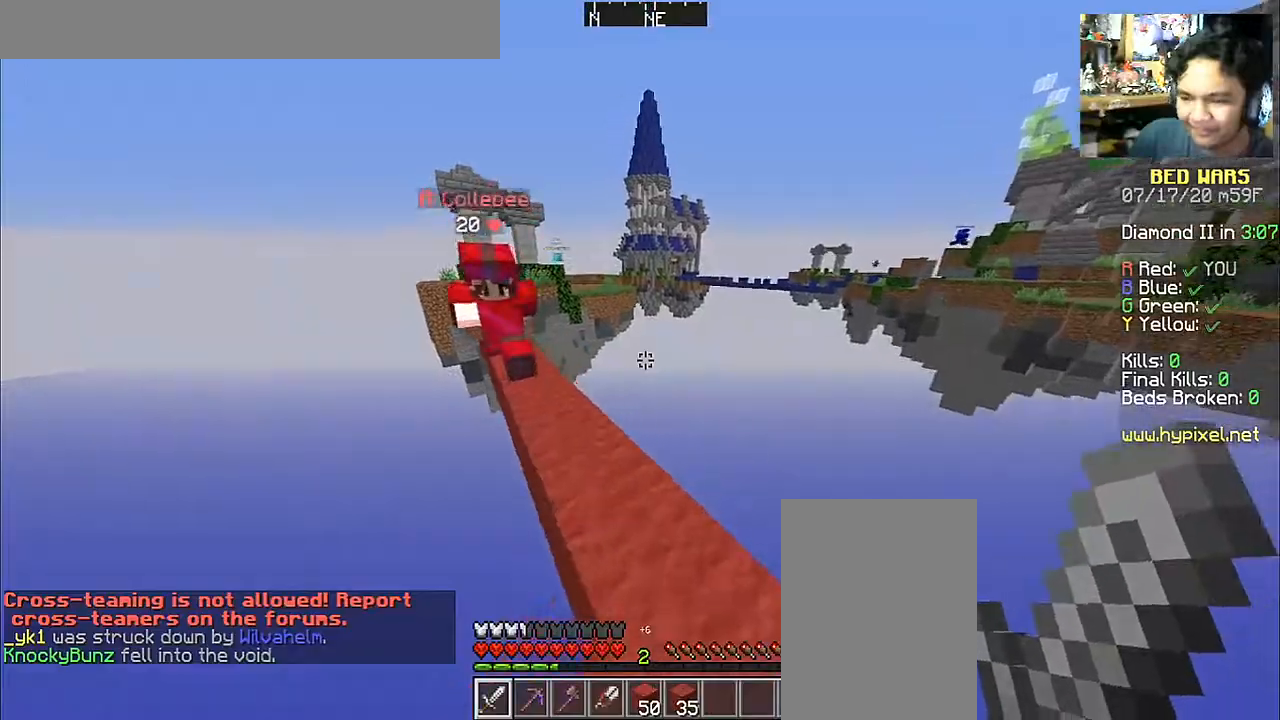
{"keys": ["w"], "mouse": [], "events": []}
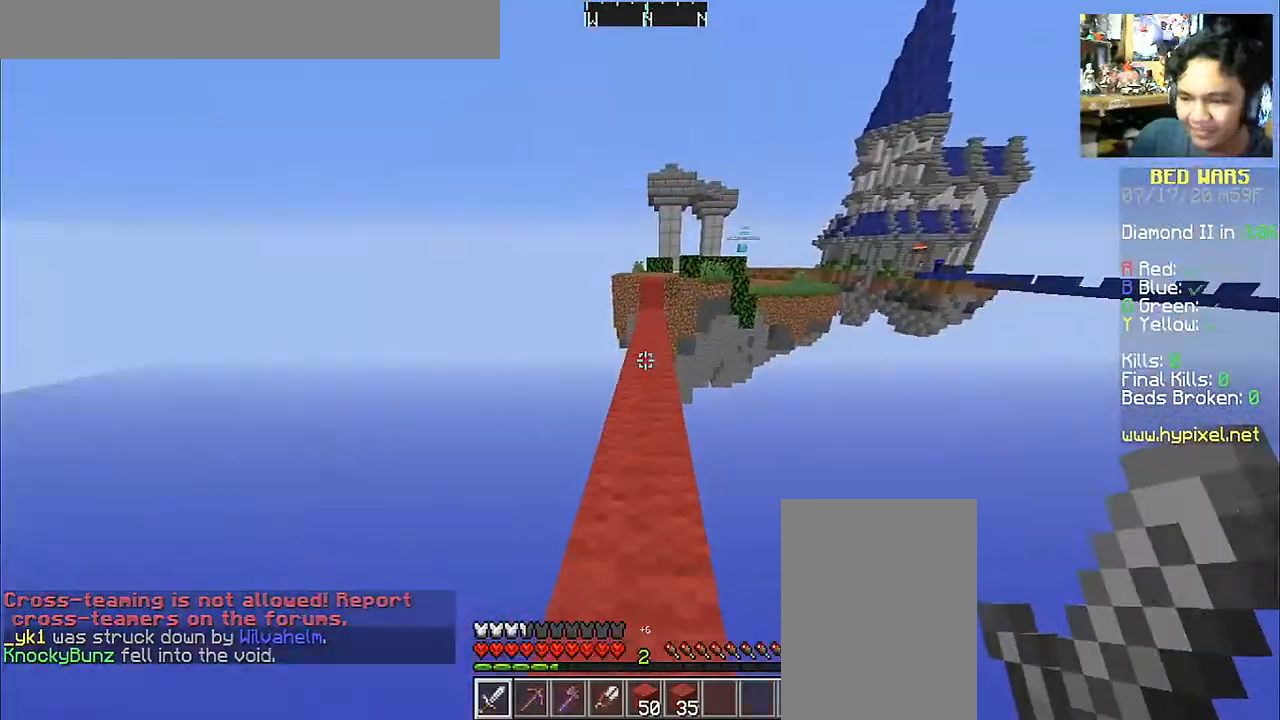
{"keys": ["w"], "mouse": [], "events": [[50, "space", "down"], [467, "space", "up"]]}
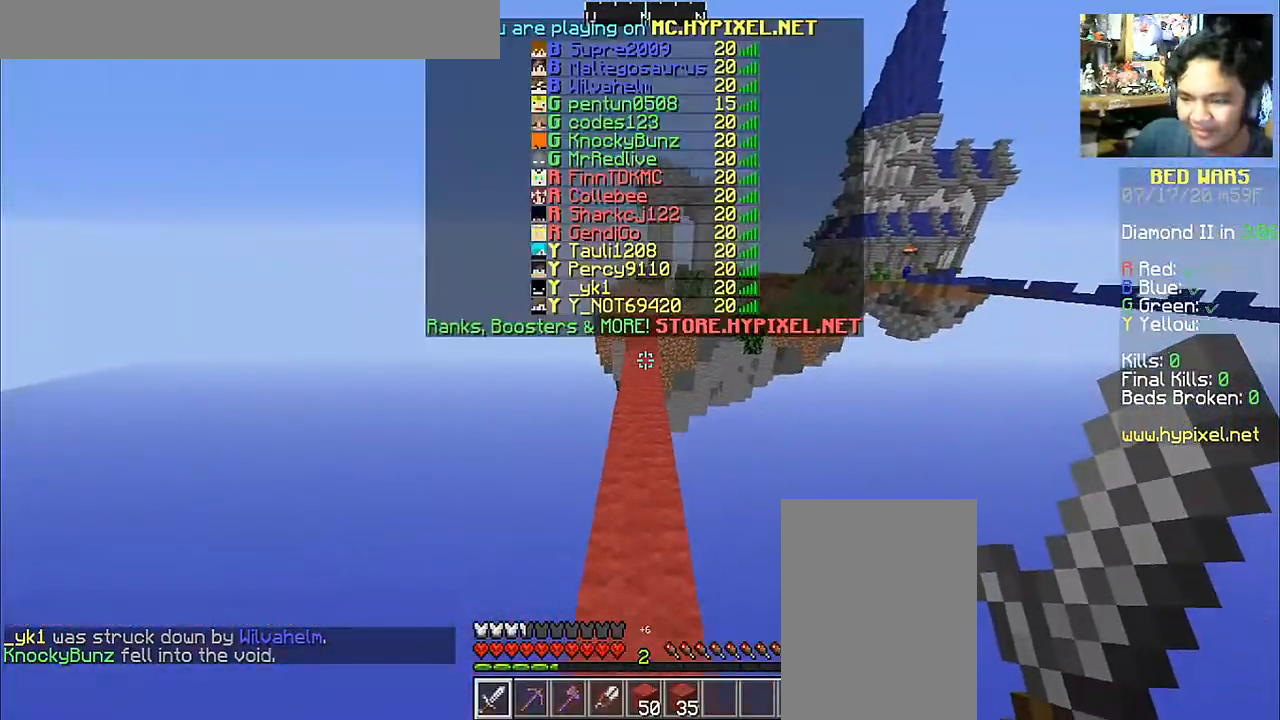
{"keys": ["w"], "mouse": [], "events": []}
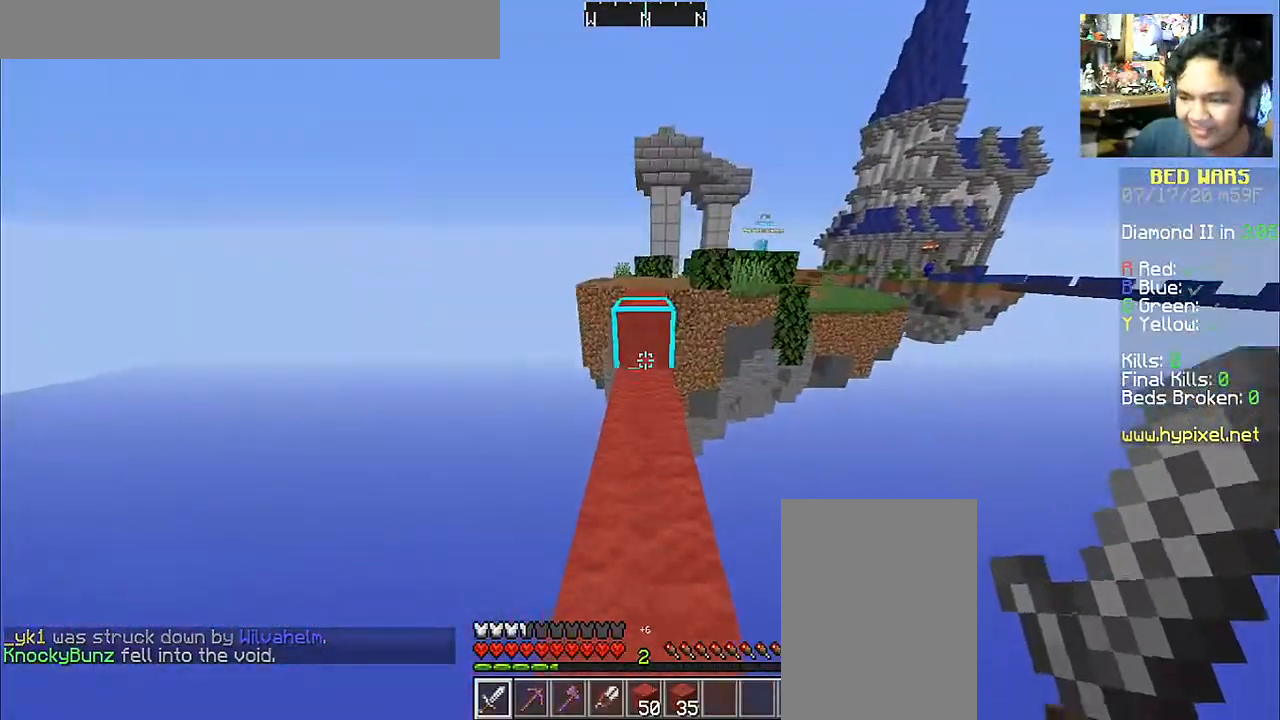
{"keys": ["space", "w"], "mouse": [], "events": [[350, "space", "down"]]}
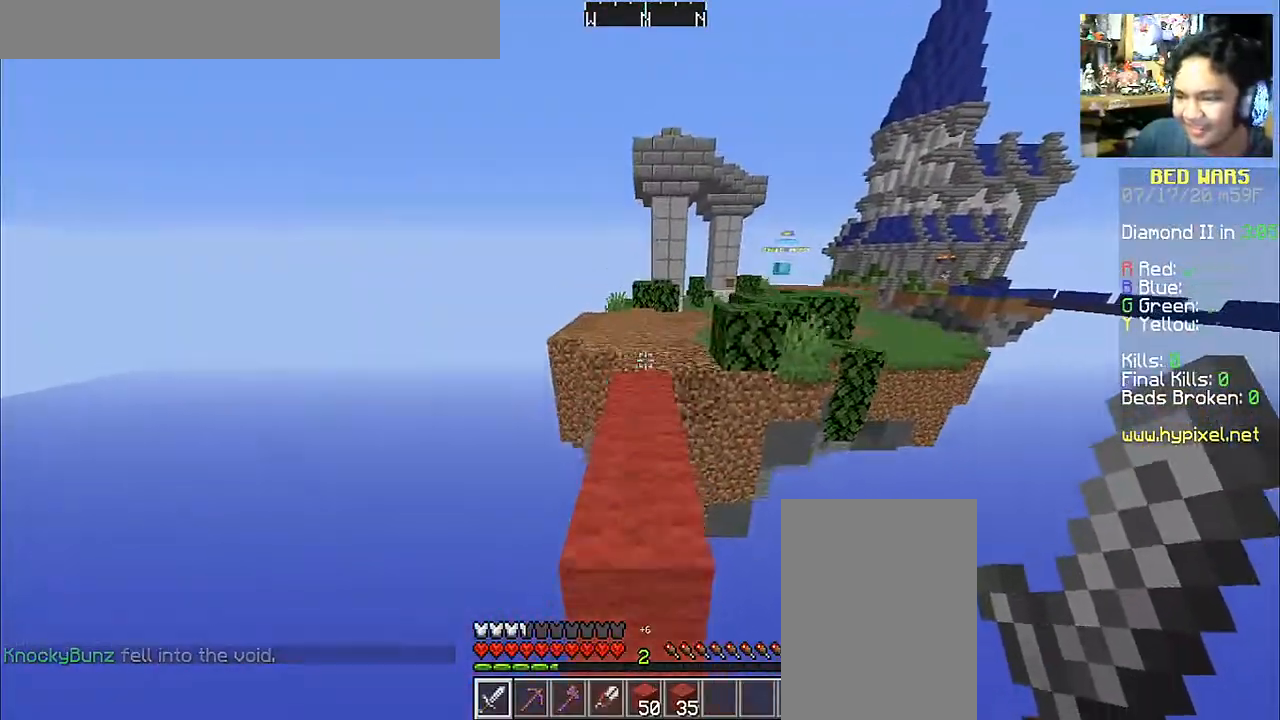
{"keys": ["a", "space", "w"], "mouse": [], "events": [[317, "a", "down"]]}
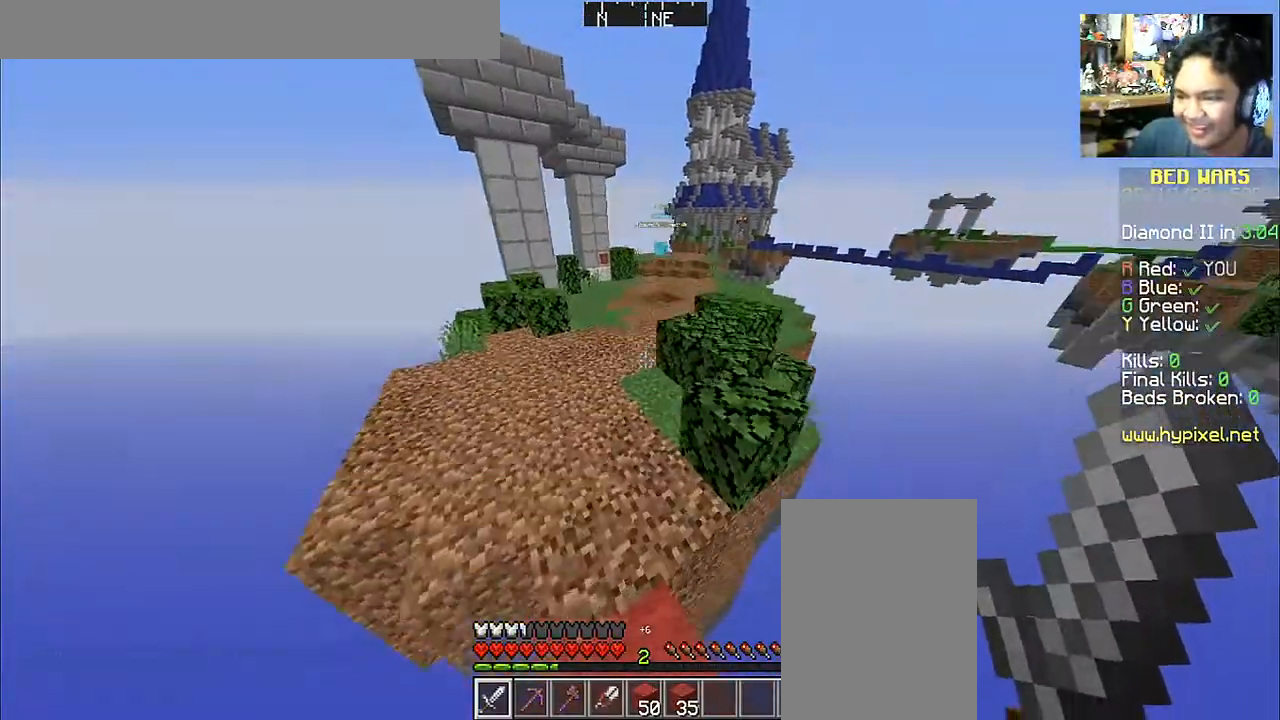
{"keys": ["space", "w"], "mouse": [], "events": [[17, "mouse_left", "down"], [167, "mouse_left", "up"], [217, "a", "up"], [267, "mouse_left", "down"], [400, "mouse_left", "up"]]}
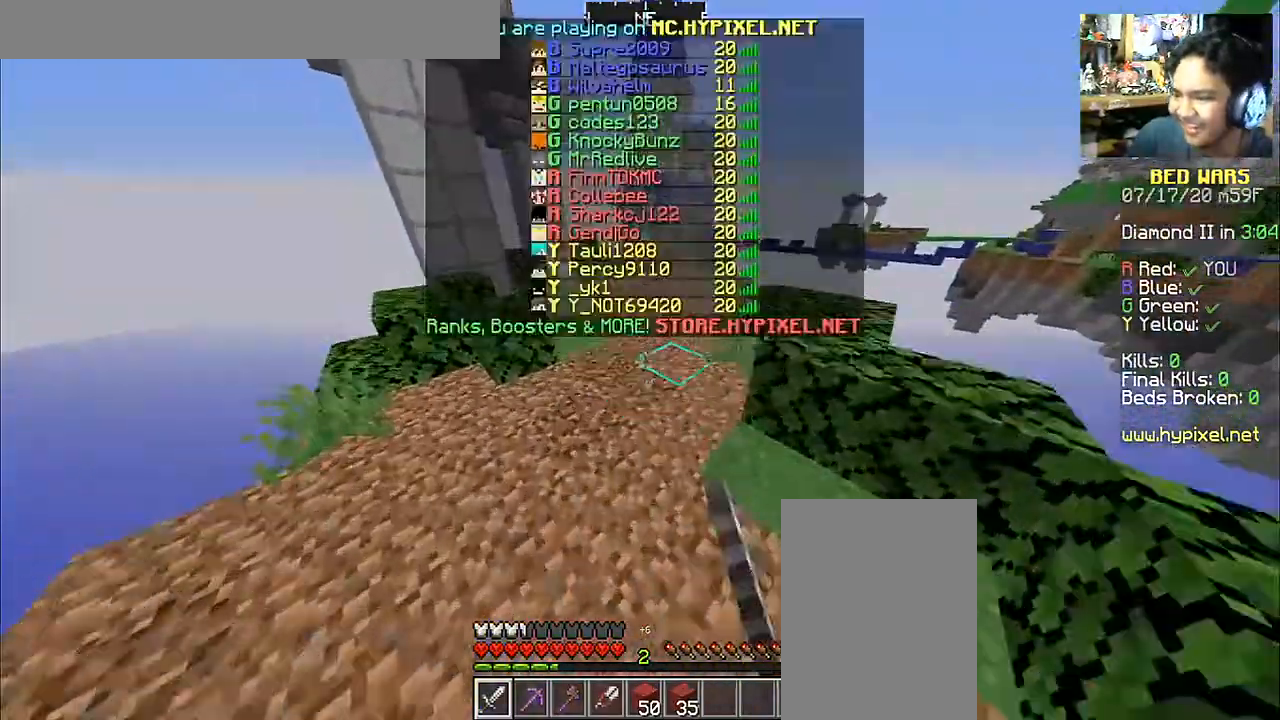
{"keys": ["space", "w"], "mouse": [], "events": [[267, "mouse_left", "down"], [417, "mouse_left", "up"]]}
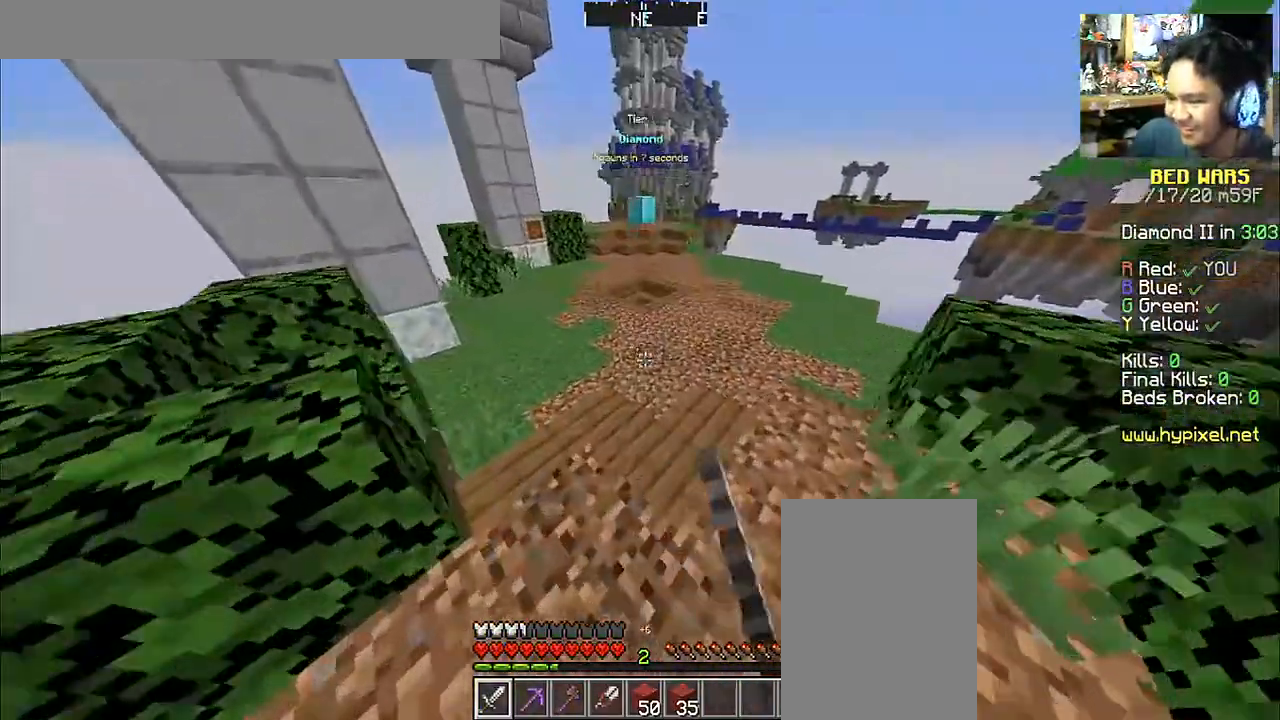
{"keys": ["space", "w"], "mouse": ["left"], "events": [[167, "mouse_left", "down"], [300, "mouse_left", "up"], [417, "mouse_left", "down"]]}
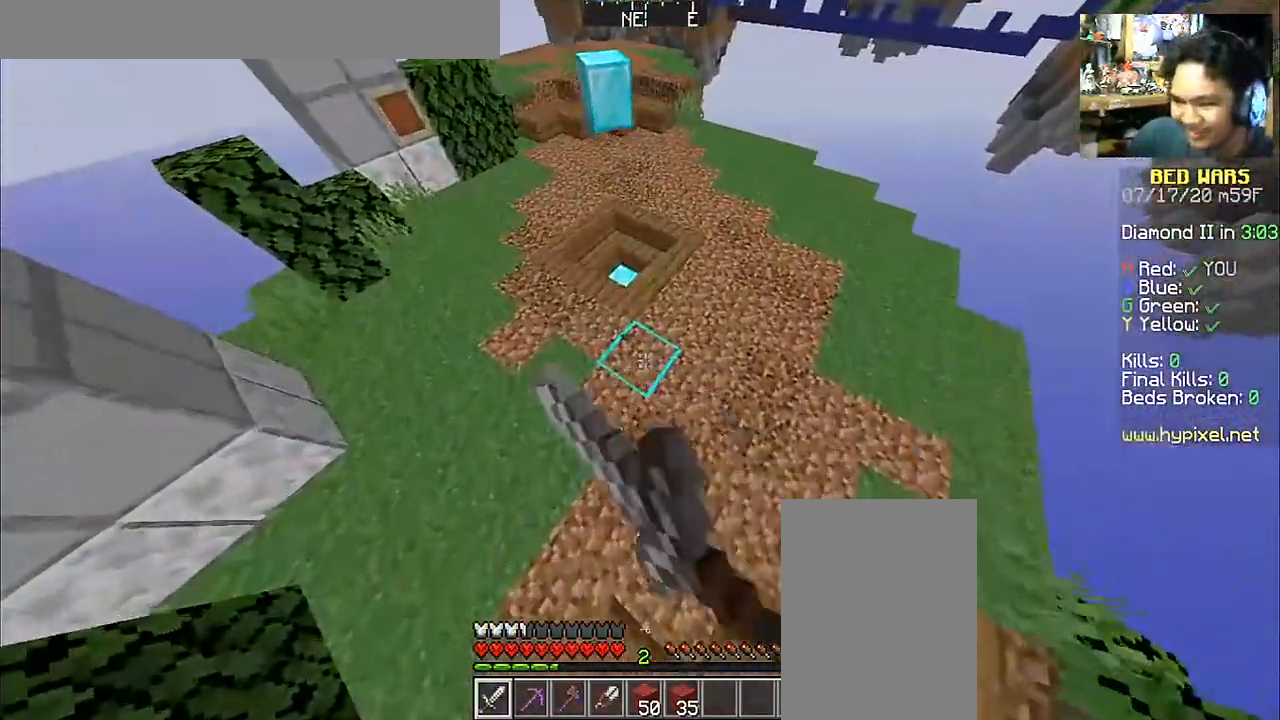
{"keys": ["w"], "mouse": [], "events": [[17, "mouse_left", "up"], [167, "space", "up"]]}
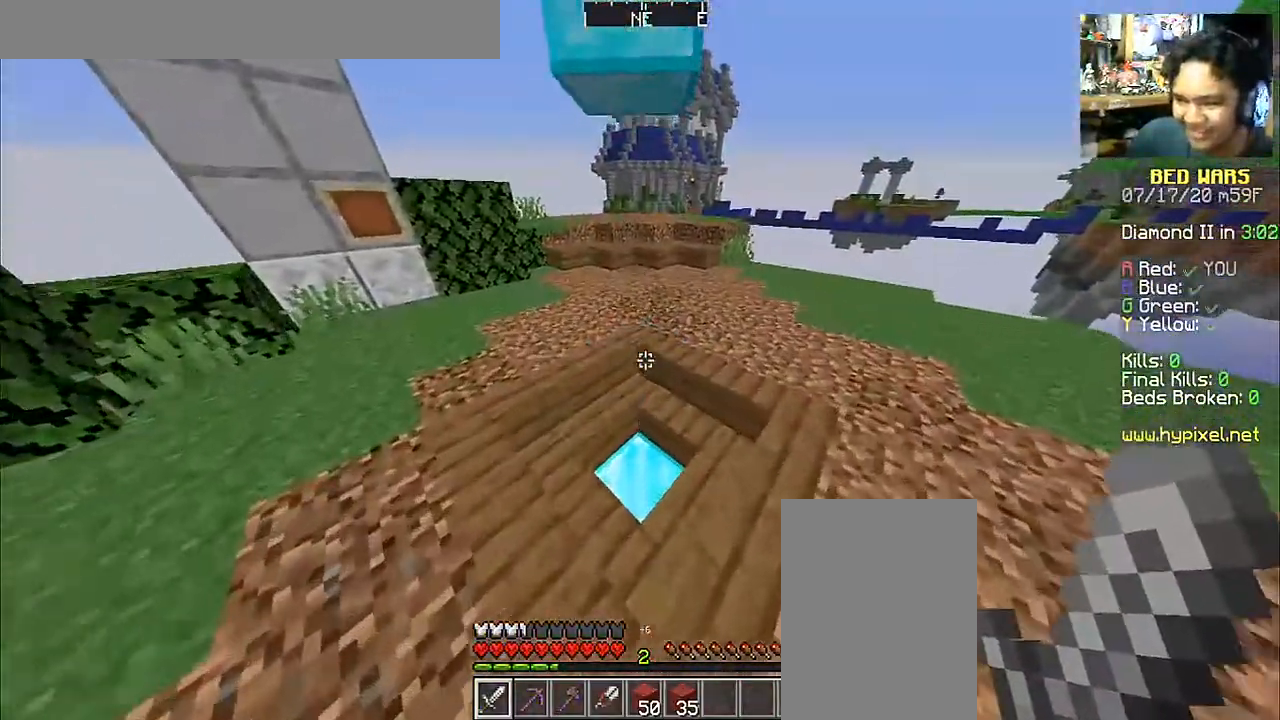
{"keys": ["space", "w"], "mouse": [], "events": [[400, "space", "down"]]}
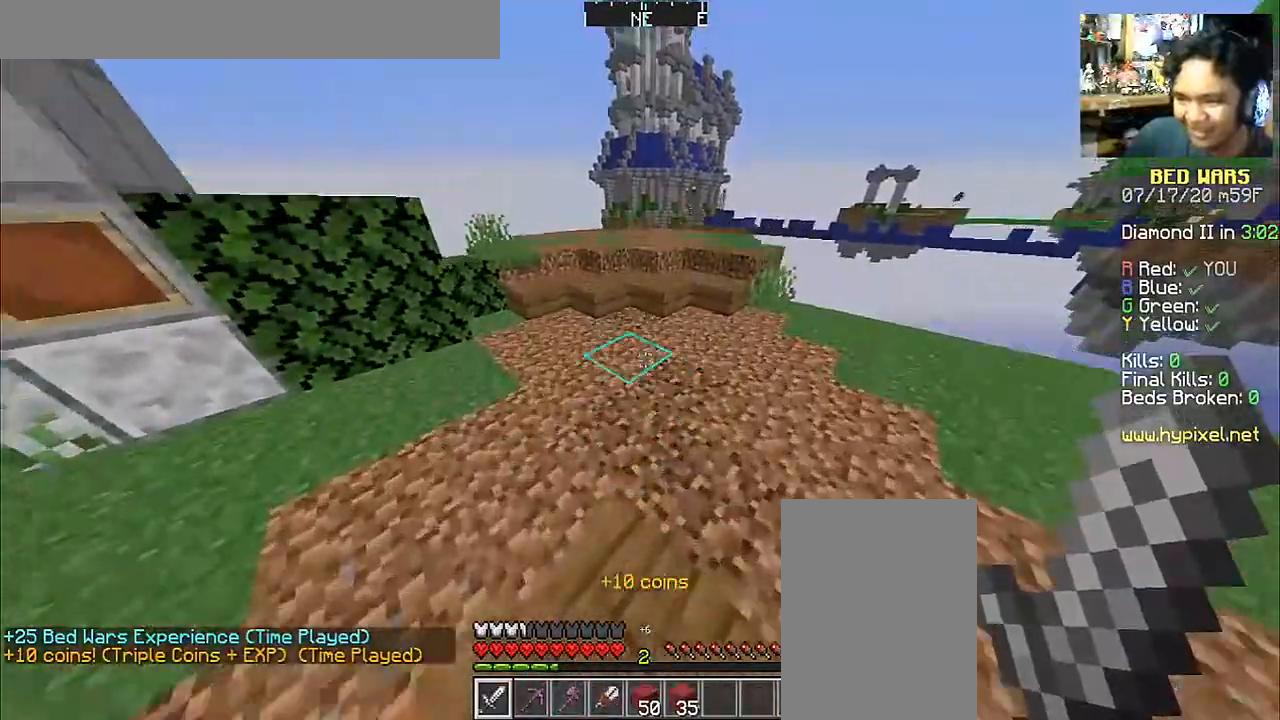
{"keys": ["w"], "mouse": [], "events": [[200, "space", "up"]]}
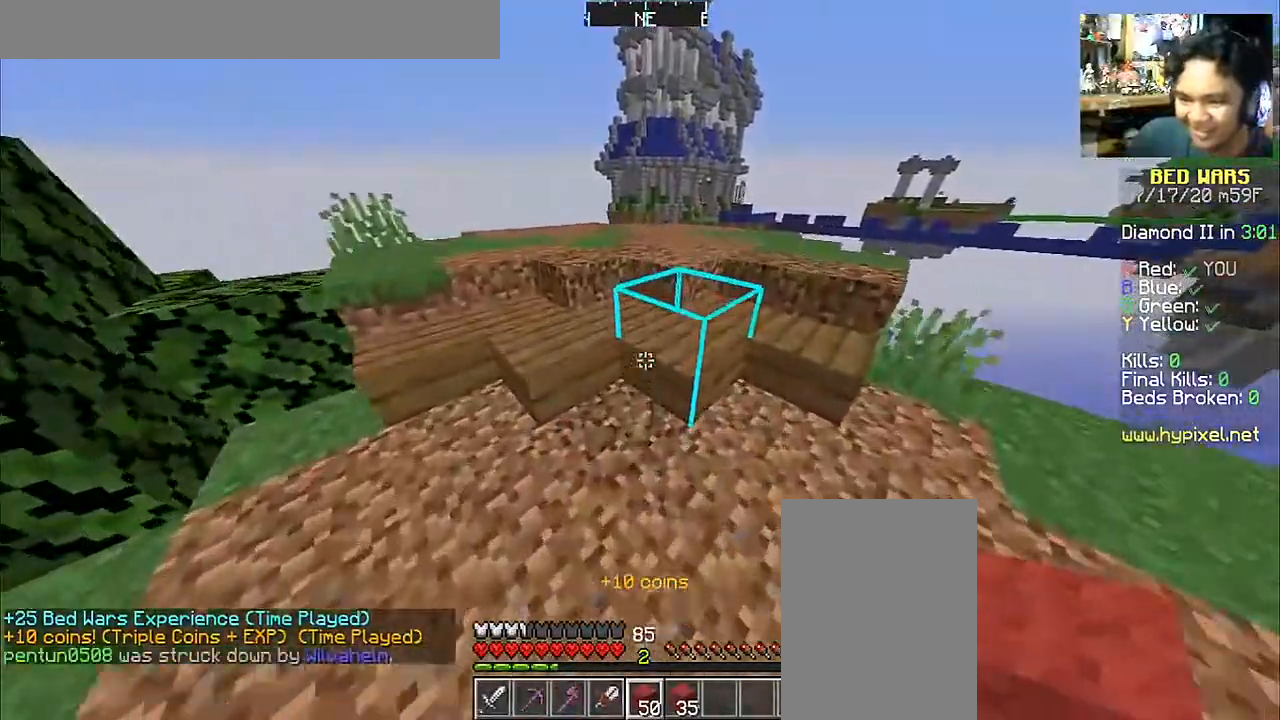
{"keys": ["w"], "mouse": [], "events": []}
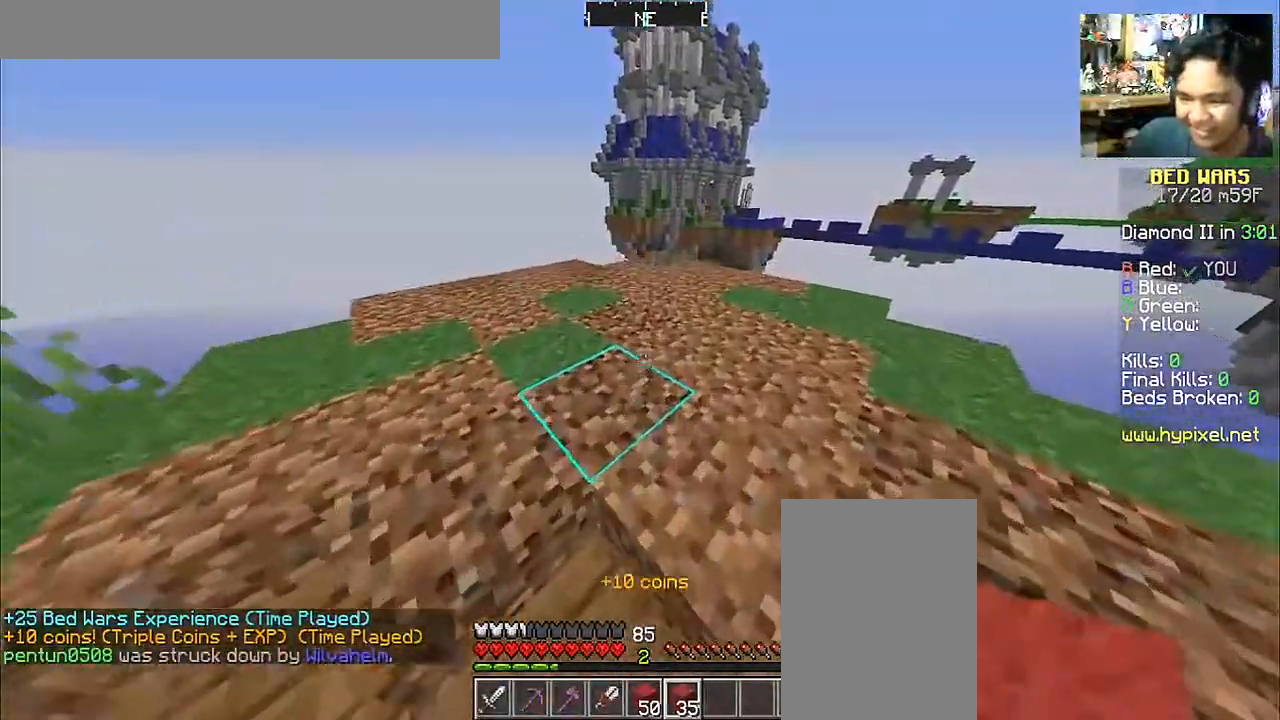
{"keys": [], "mouse": [], "events": [[350, "w", "up"]]}
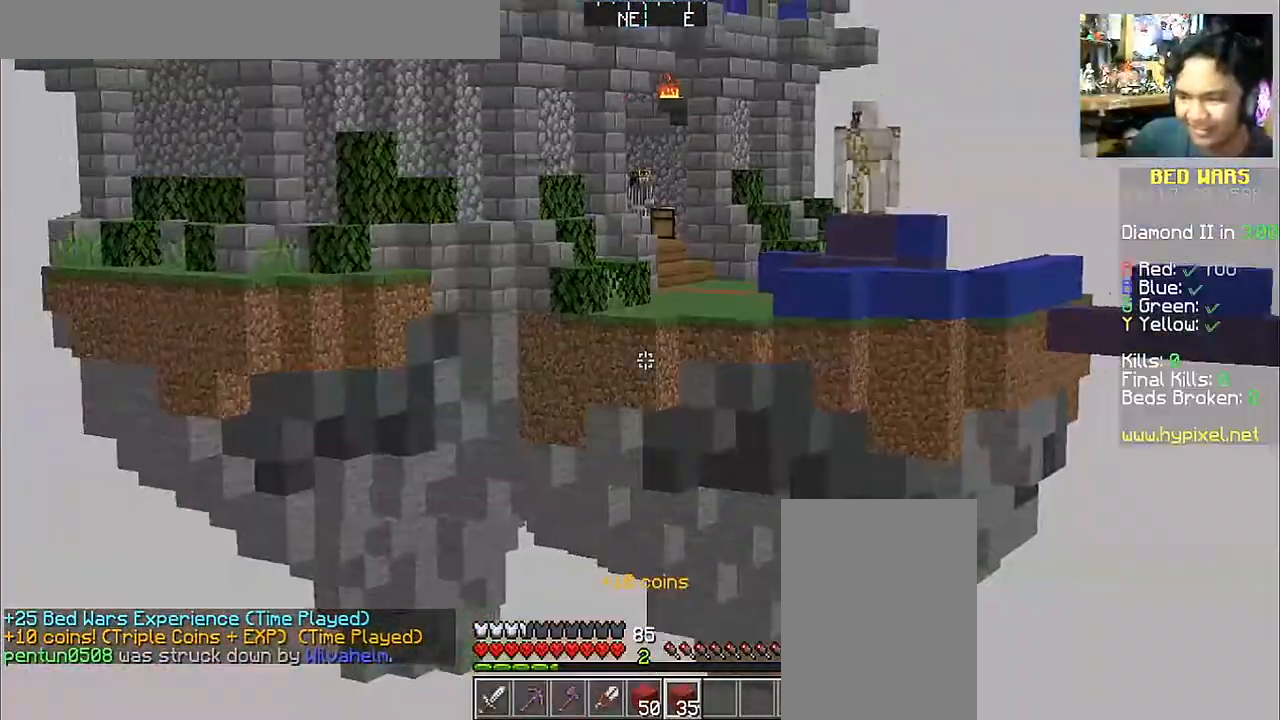
{"keys": [], "mouse": [], "events": []}
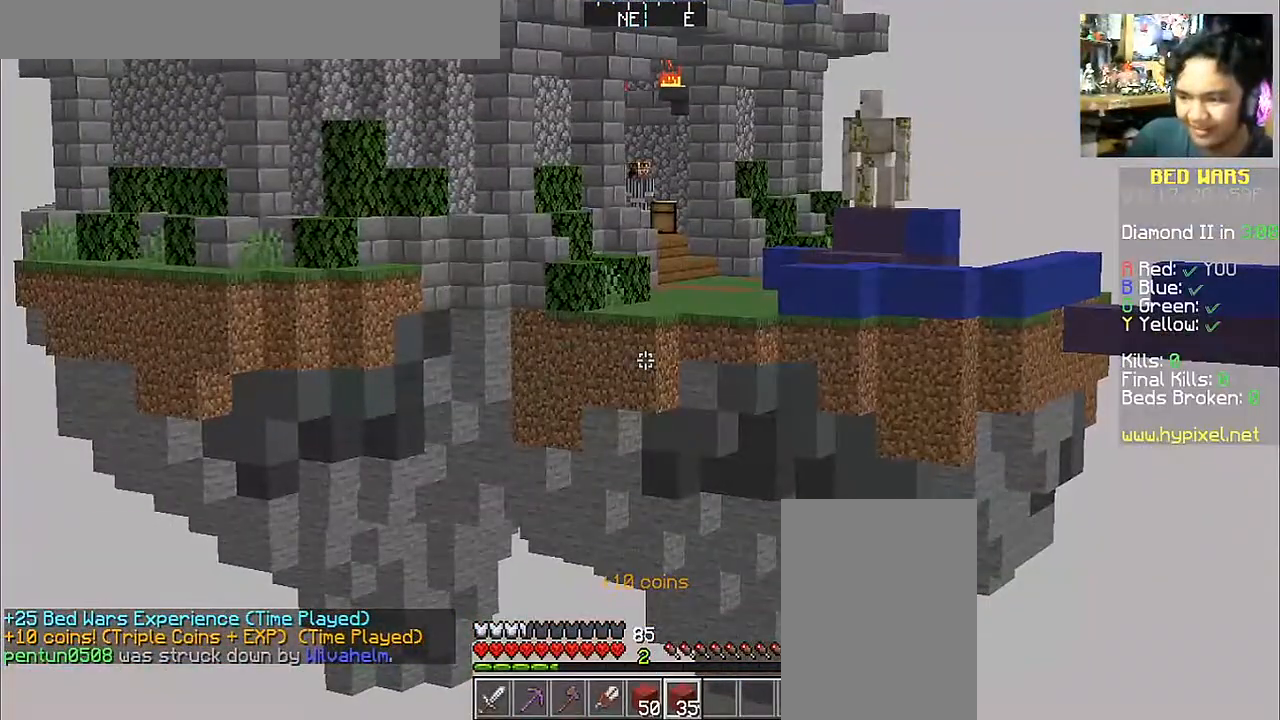
{"keys": ["w"], "mouse": [], "events": [[267, "w", "down"]]}
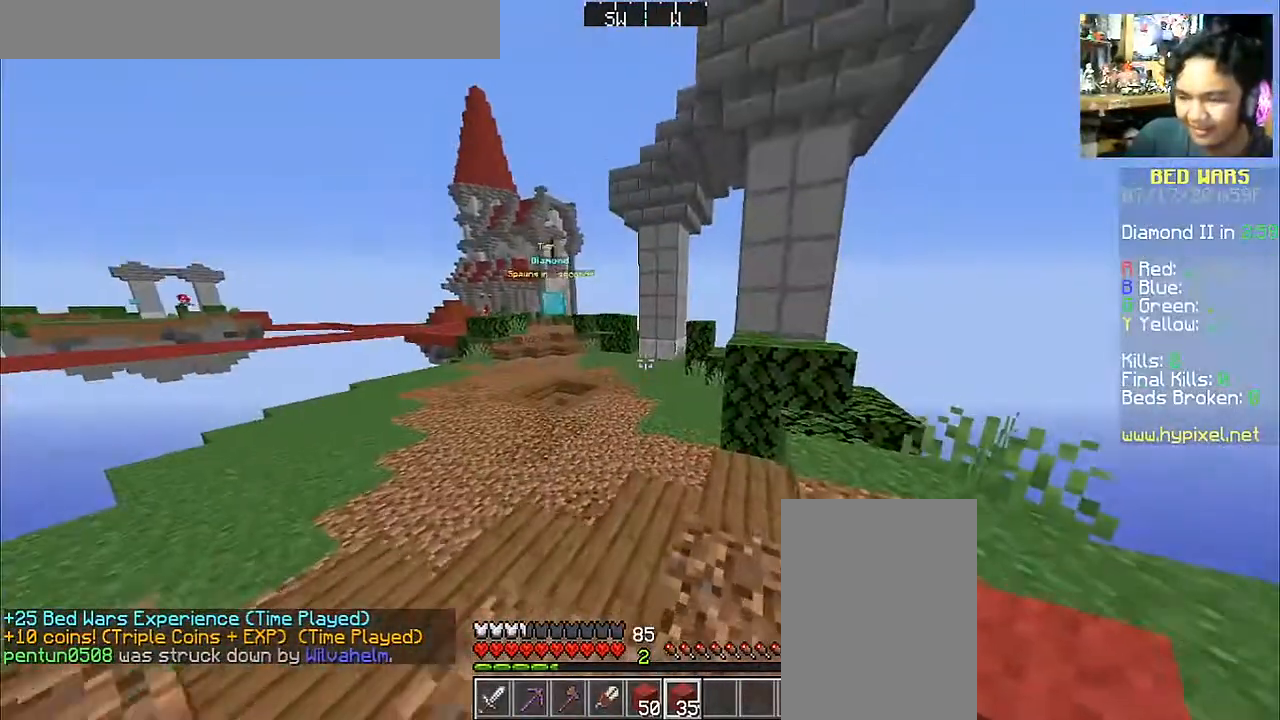
{"keys": ["d", "w"], "mouse": [], "events": [[183, "a", "down"], [183, "s", "down"], [183, "w", "up"], [233, "a", "up"], [267, "d", "down"], [383, "s", "up"], [483, "w", "down"]]}